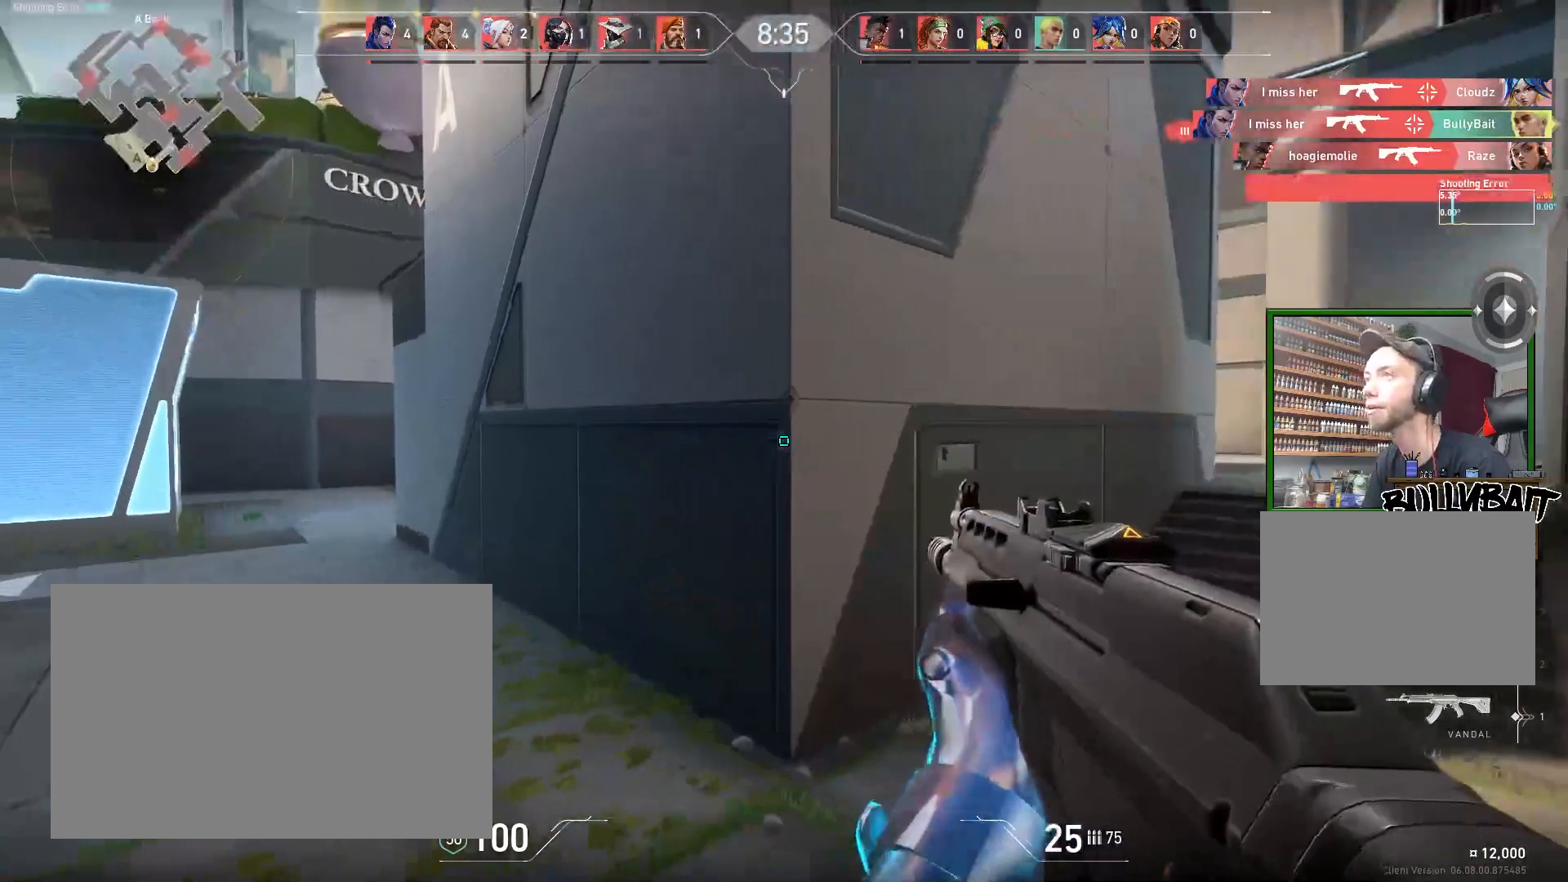
Gameplay with keyboard and mouse; each line is a JSON object with the keys and mouse buttons held at the frame after it. "events" lists presses ("down") and releases ("up") of "a", "ctrl", "d", "e", "f", "q", "r", "s", "shift", "space", "tab", "w", "mouse_left", "mouse_wheel" and "mouse_right" between this image and that frame as [ms after this image, input, new state], when the widget could be followed in between. "mouse_left", "mouse_wheel", "mouse_right" = the "left", "wheel", "right" buttons of the "mouse" list. No other keys are recorded. "wheel" means that the mouse wheel is clicked or scrolled. Mouse movement is not recorded.
{"keys": ["a", "w"], "mouse": [], "events": [[67, "w", "down"], [117, "d", "up"], [283, "a", "down"]]}
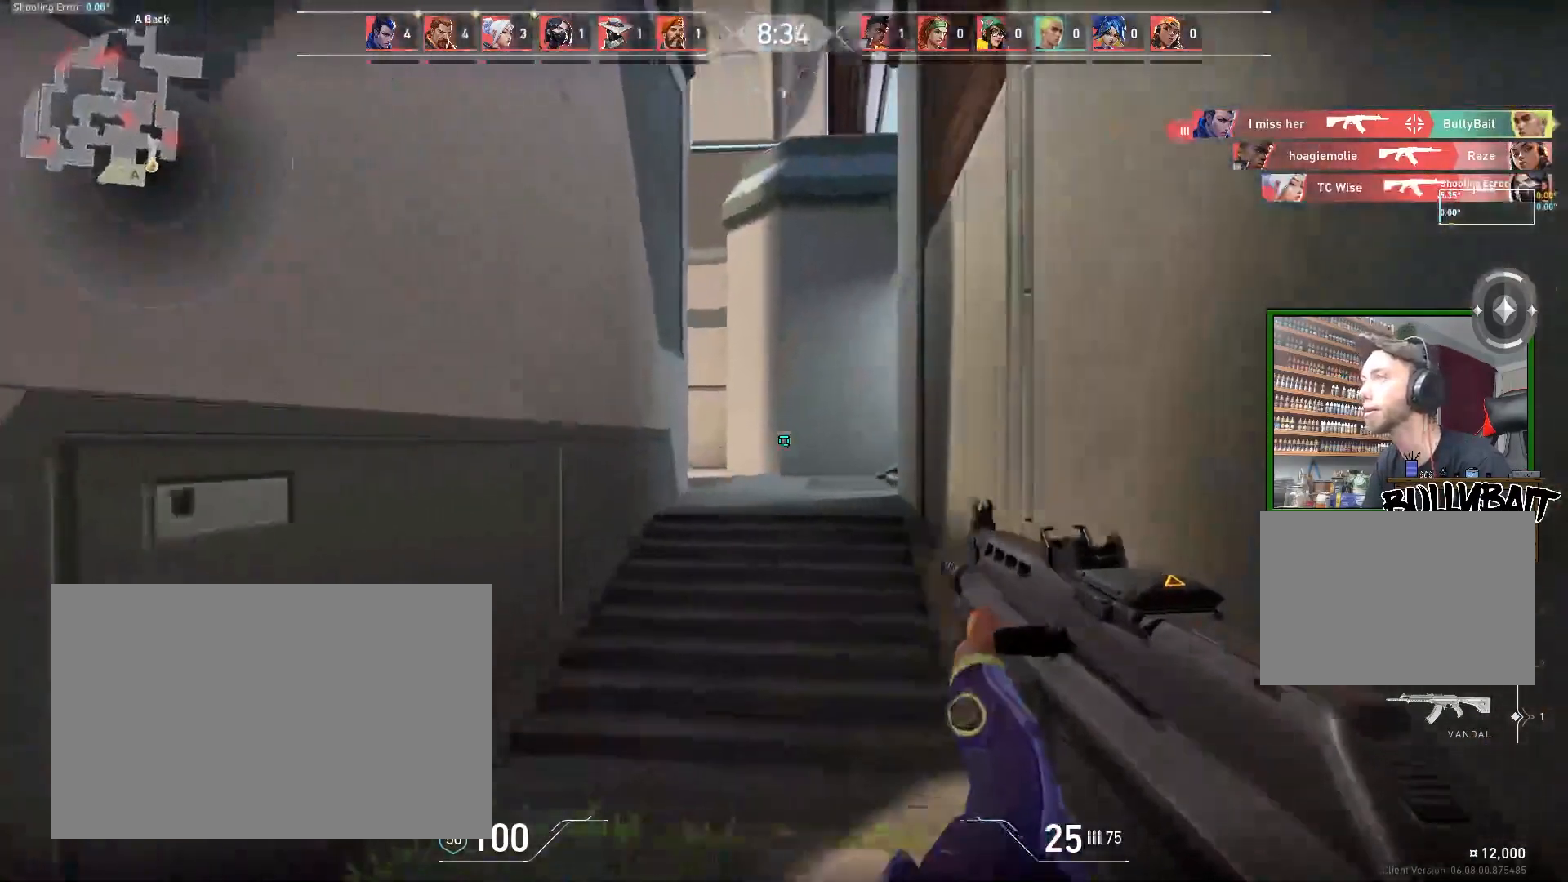
{"keys": ["a"], "mouse": [], "events": [[33, "a", "up"], [217, "w", "up"], [233, "a", "down"], [283, "a", "up"], [417, "a", "down"]]}
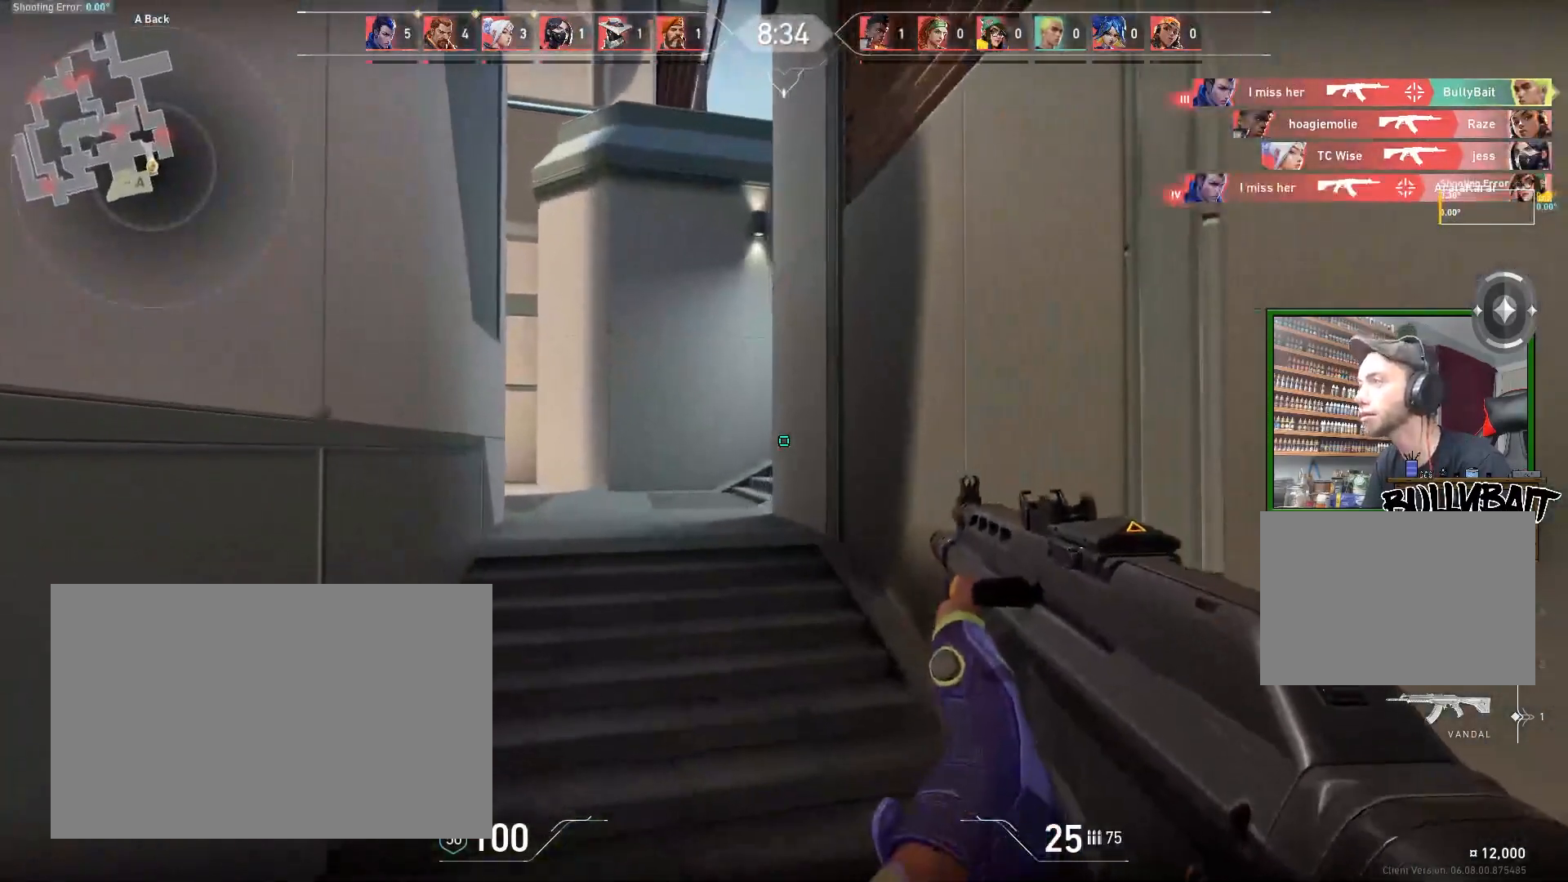
{"keys": [], "mouse": [], "events": [[50, "w", "down"], [117, "a", "up"], [267, "w", "up"]]}
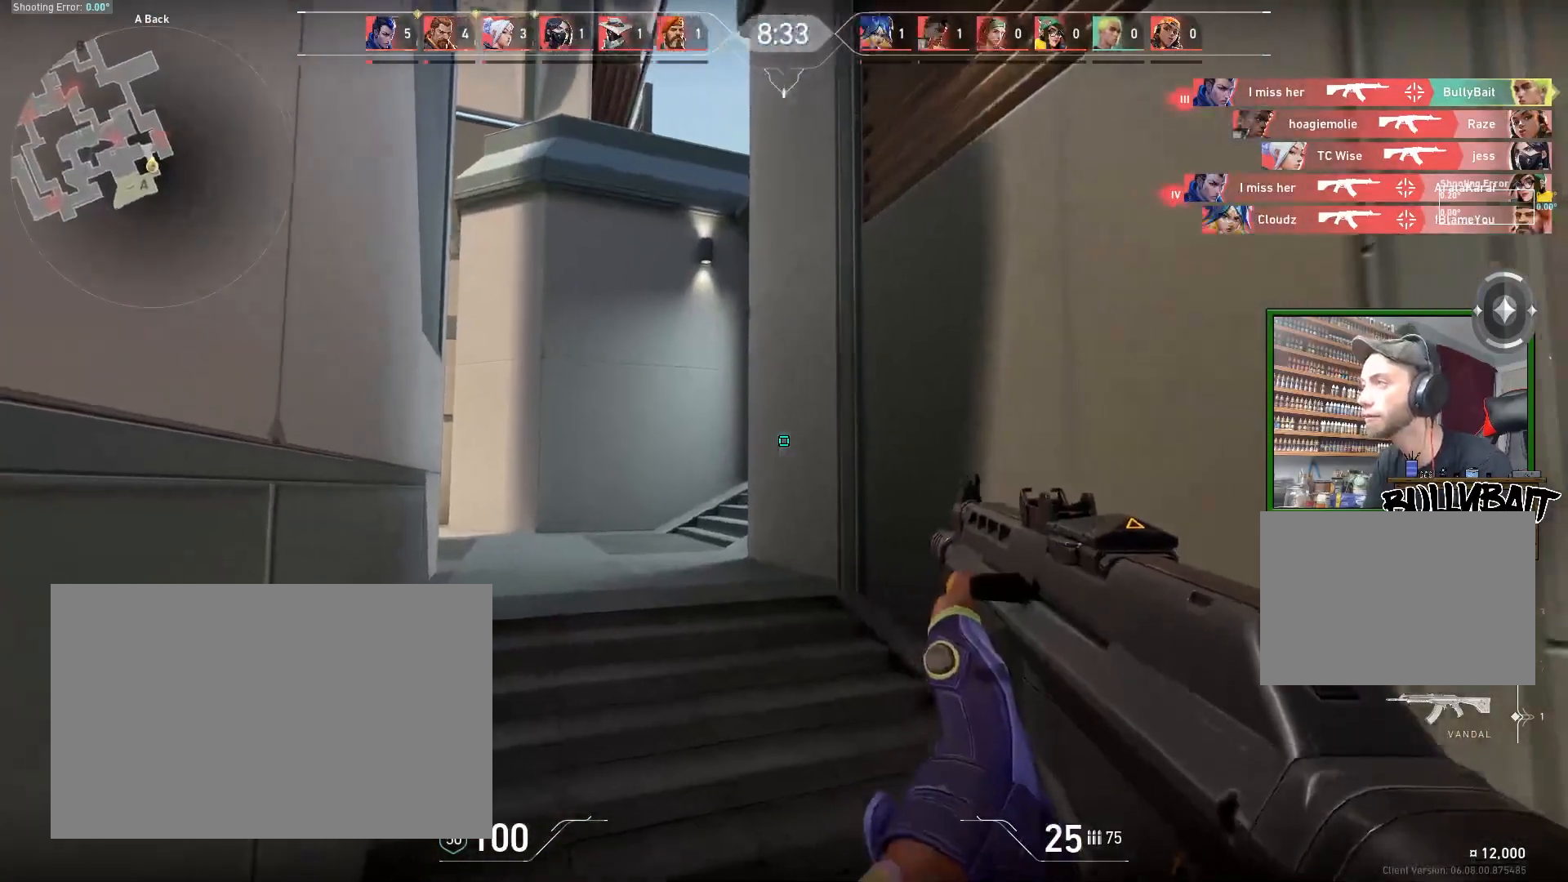
{"keys": [], "mouse": [], "events": [[17, "w", "down"], [150, "a", "down"], [233, "w", "up"], [433, "a", "up"]]}
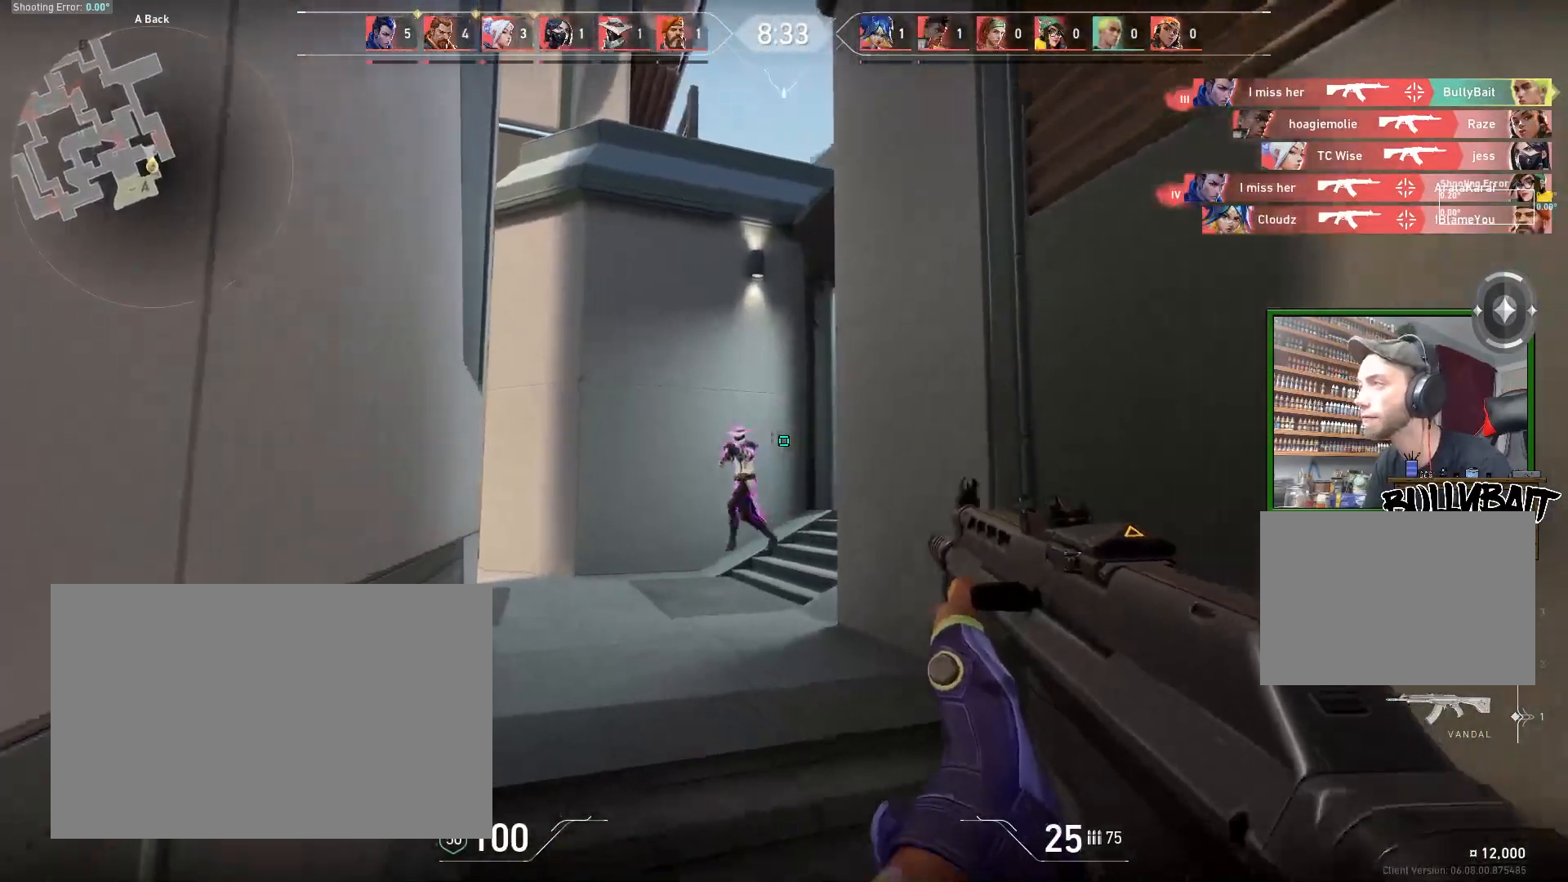
{"keys": [], "mouse": [], "events": [[117, "d", "down"], [117, "mouse_left", "down"], [283, "mouse_left", "up"], [483, "d", "up"]]}
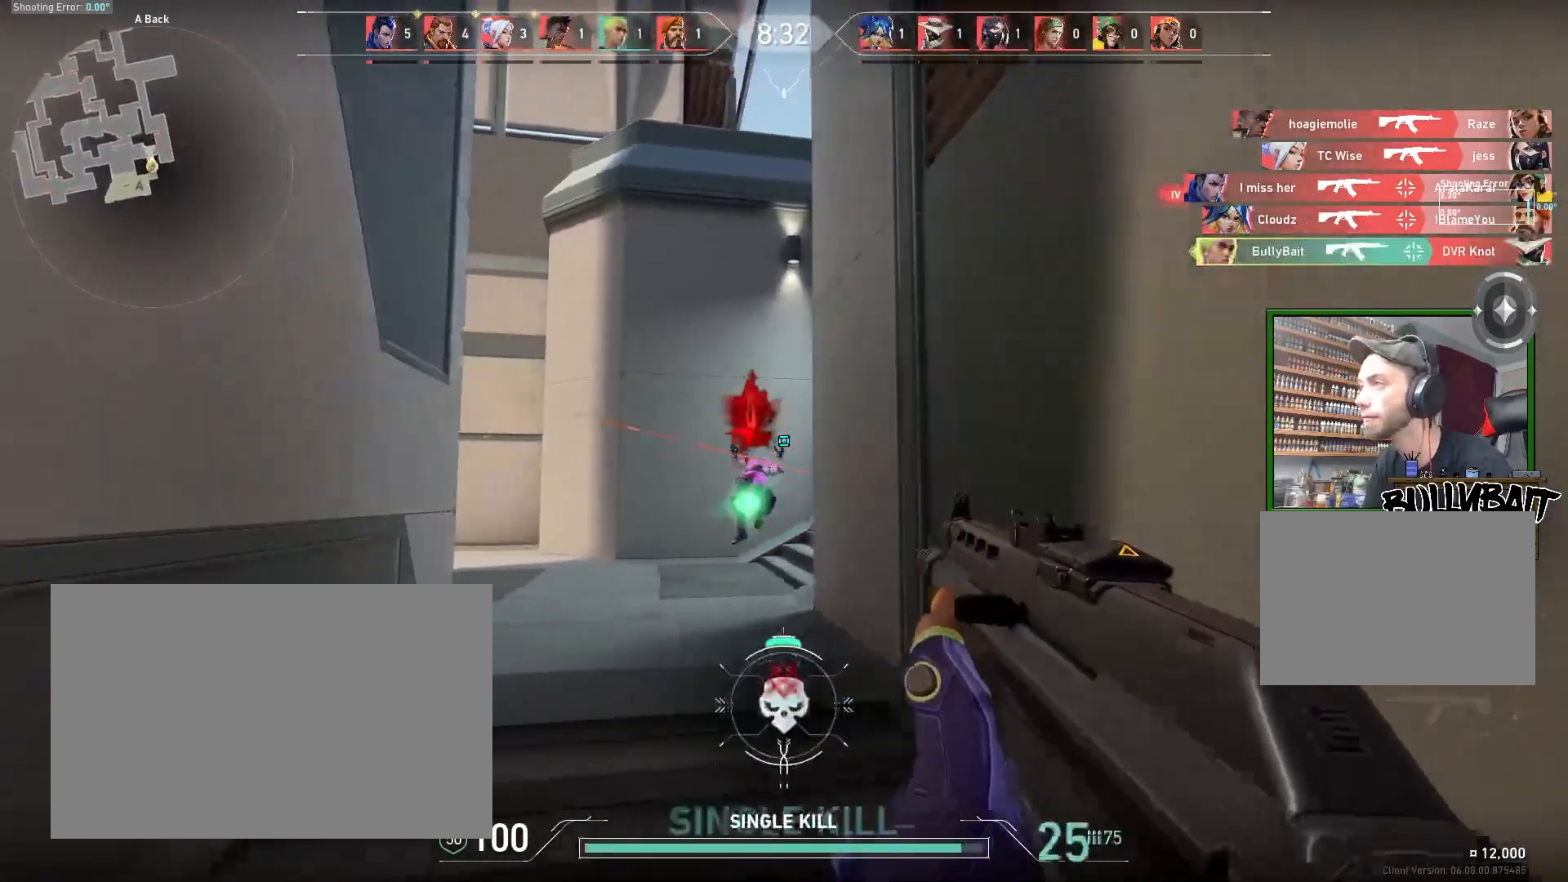
{"keys": ["w"], "mouse": [], "events": [[233, "w", "down"]]}
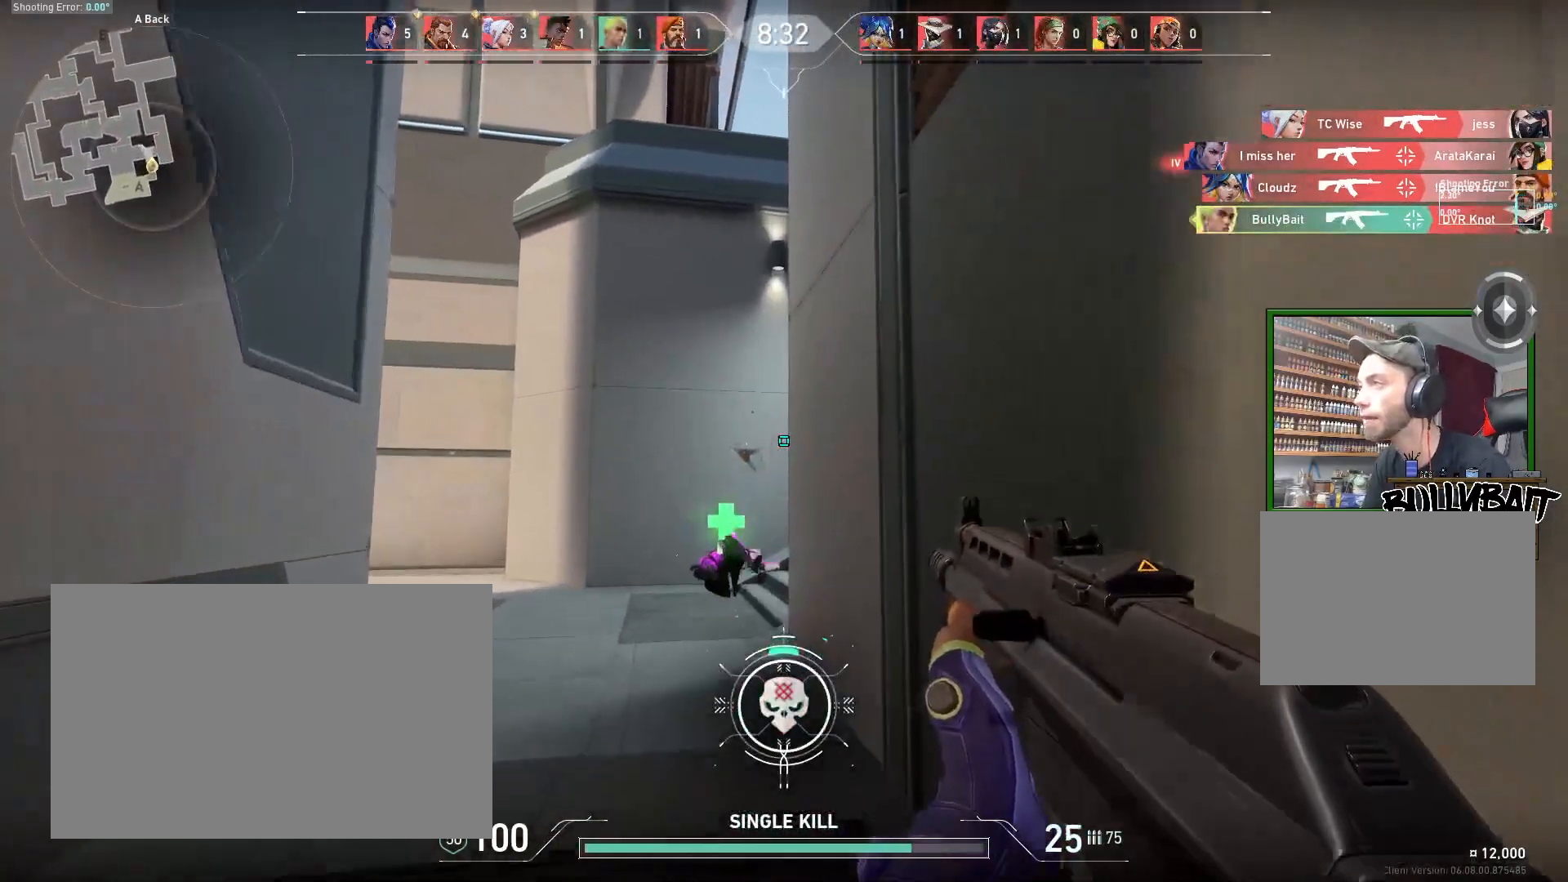
{"keys": [], "mouse": [], "events": [[200, "d", "down"], [267, "w", "up"], [500, "d", "up"]]}
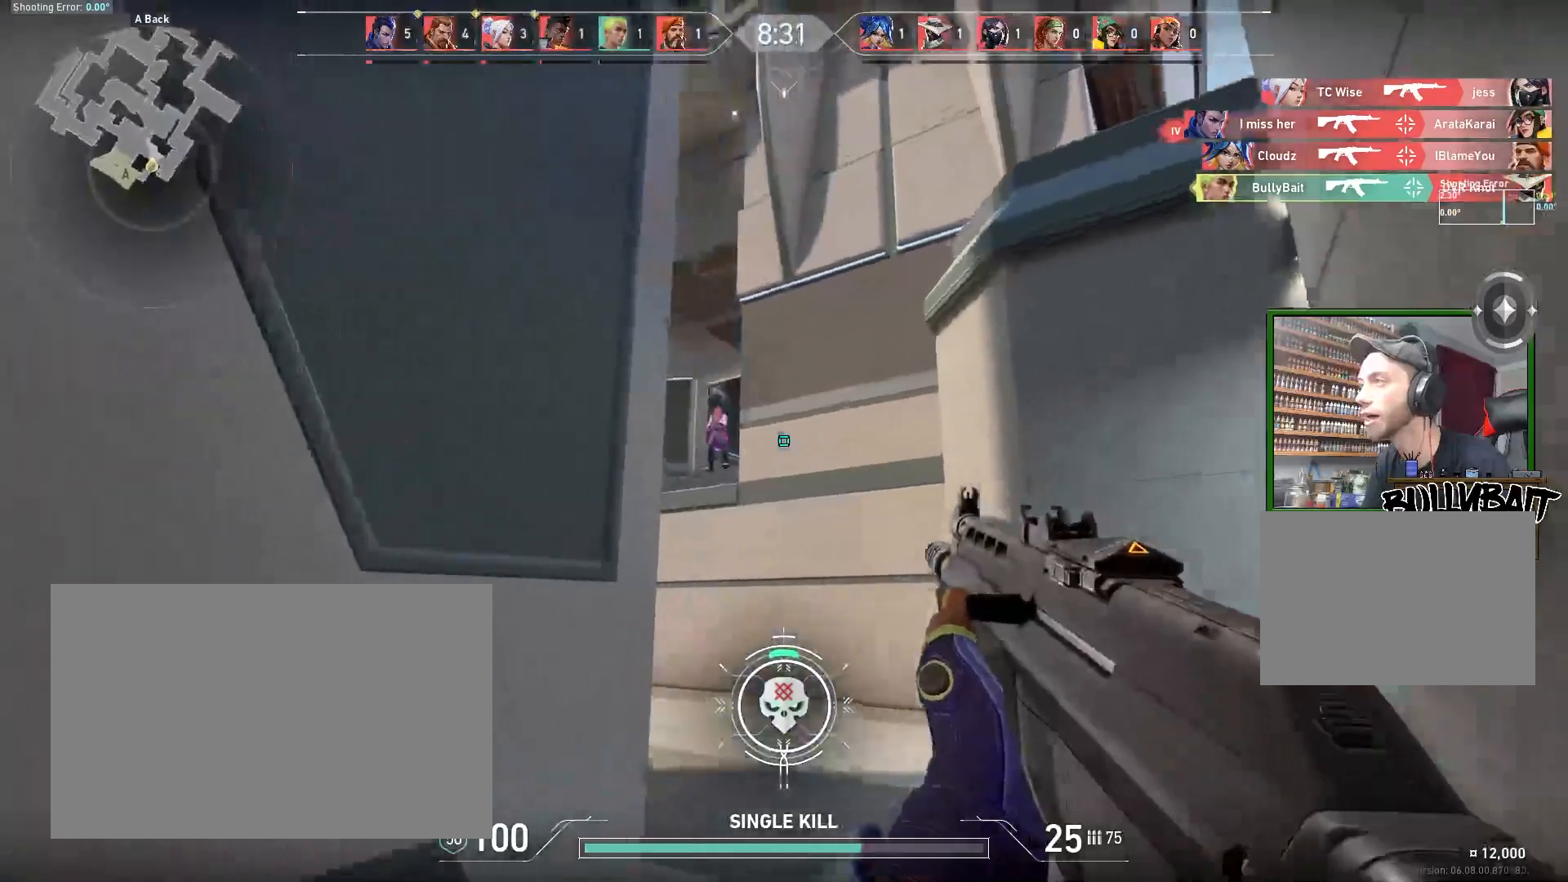
{"keys": [], "mouse": ["left"], "events": [[367, "mouse_left", "down"]]}
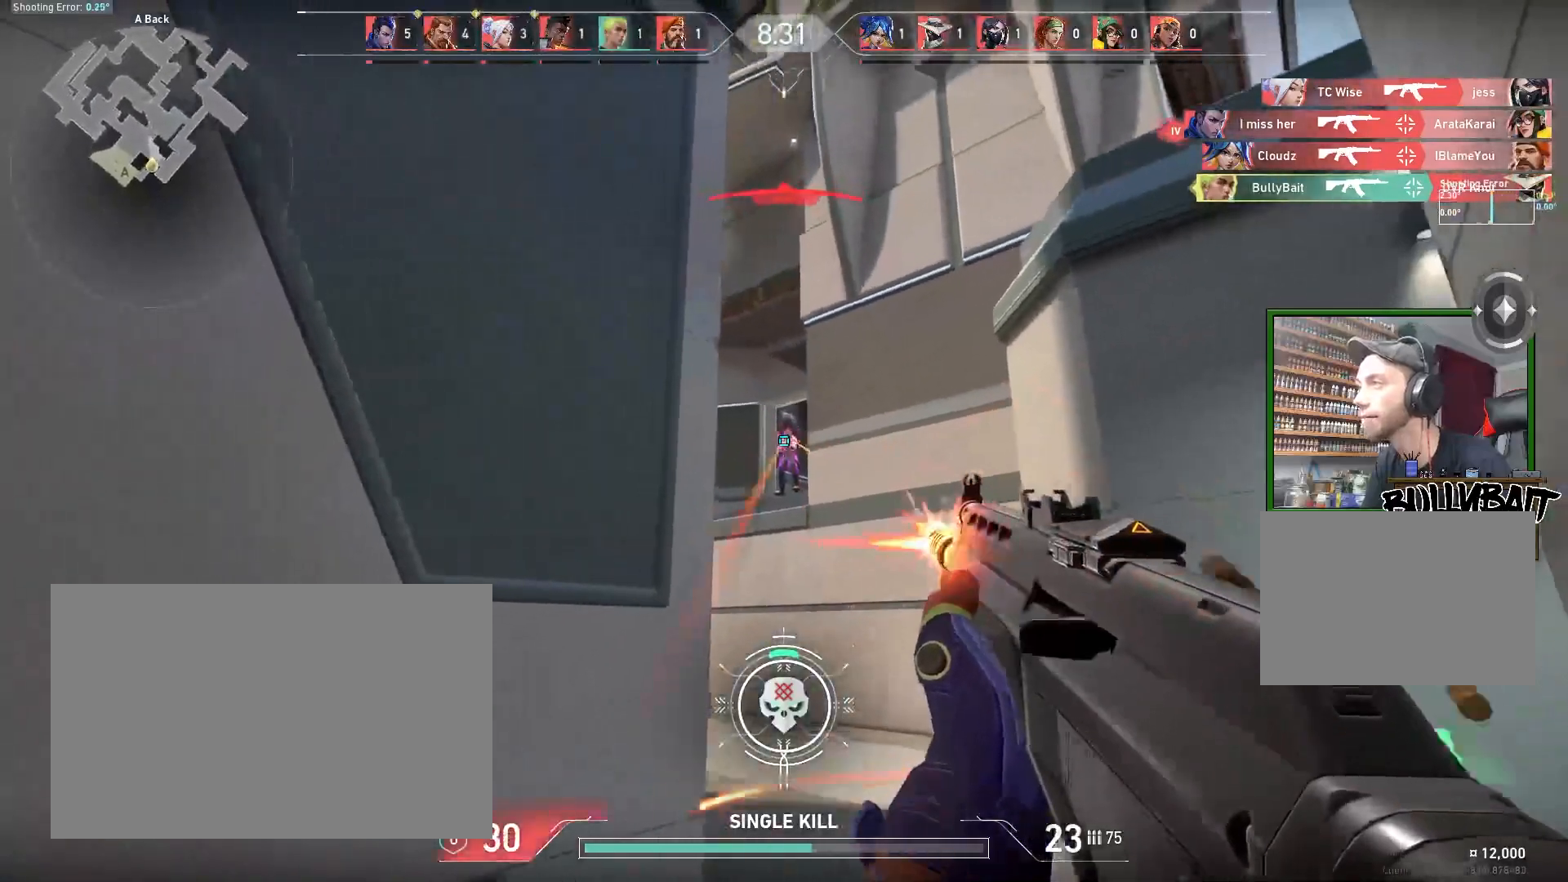
{"keys": [], "mouse": [], "events": [[17, "mouse_left", "up"], [150, "mouse_left", "down"], [283, "mouse_left", "up"]]}
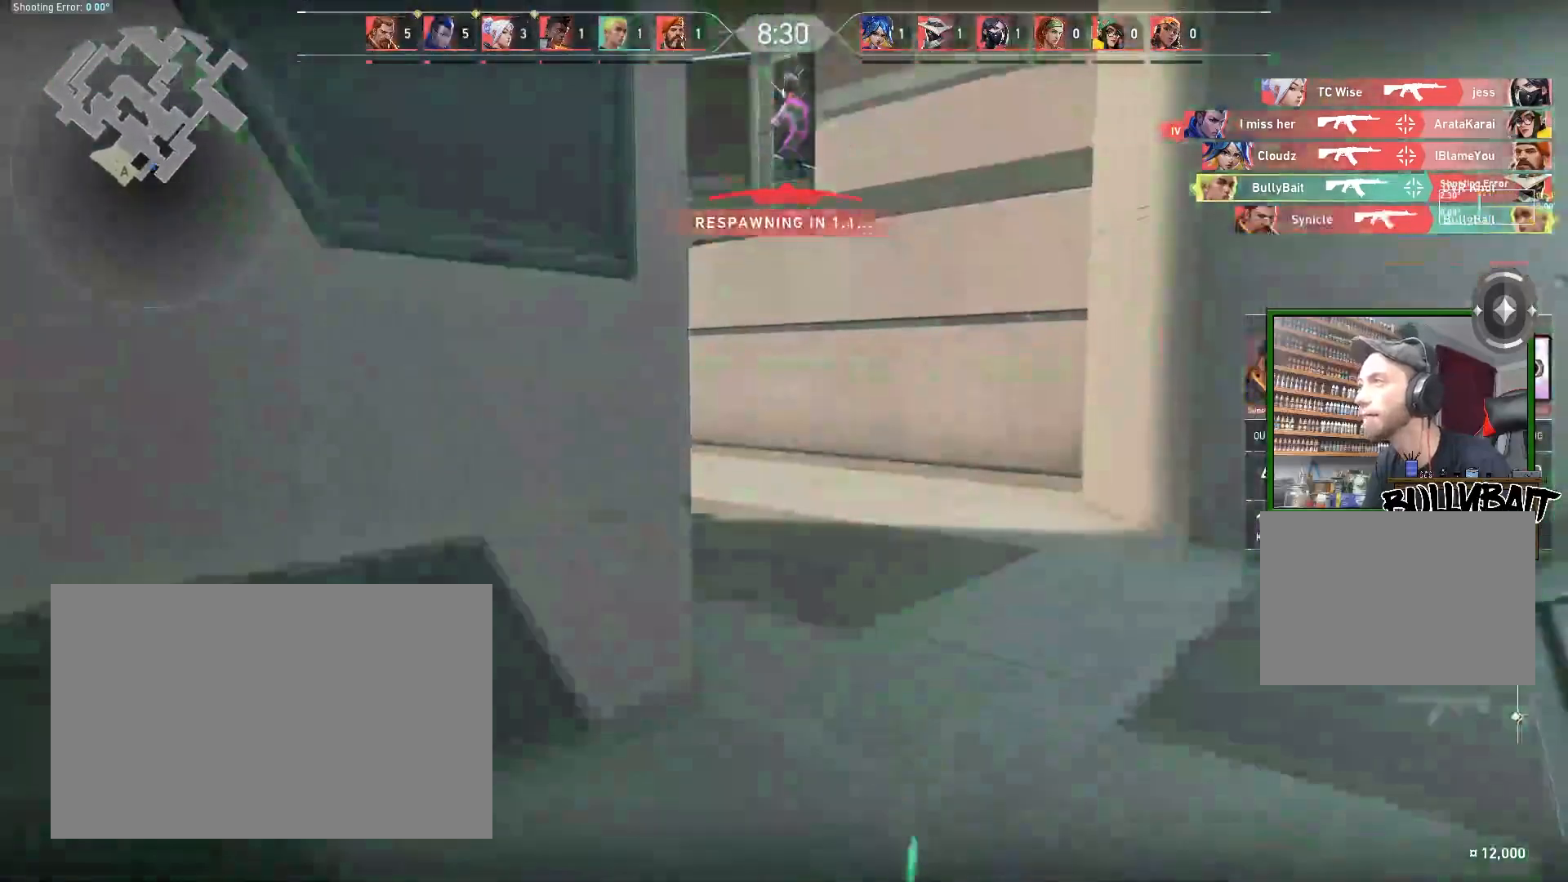
{"keys": ["a"], "mouse": [], "events": [[317, "a", "down"]]}
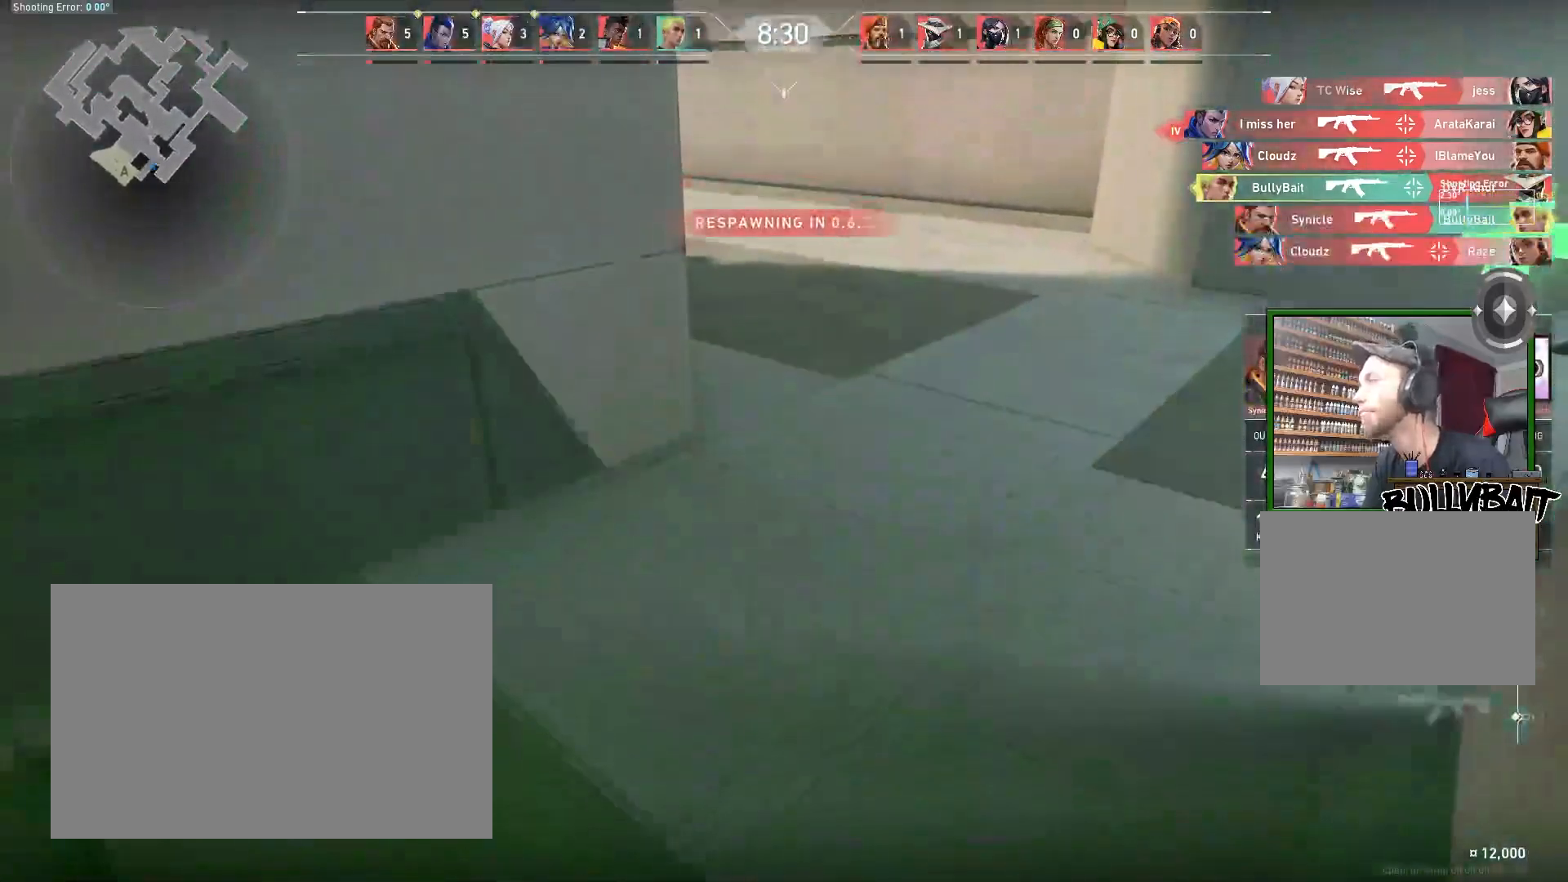
{"keys": [], "mouse": [], "events": [[100, "a", "up"]]}
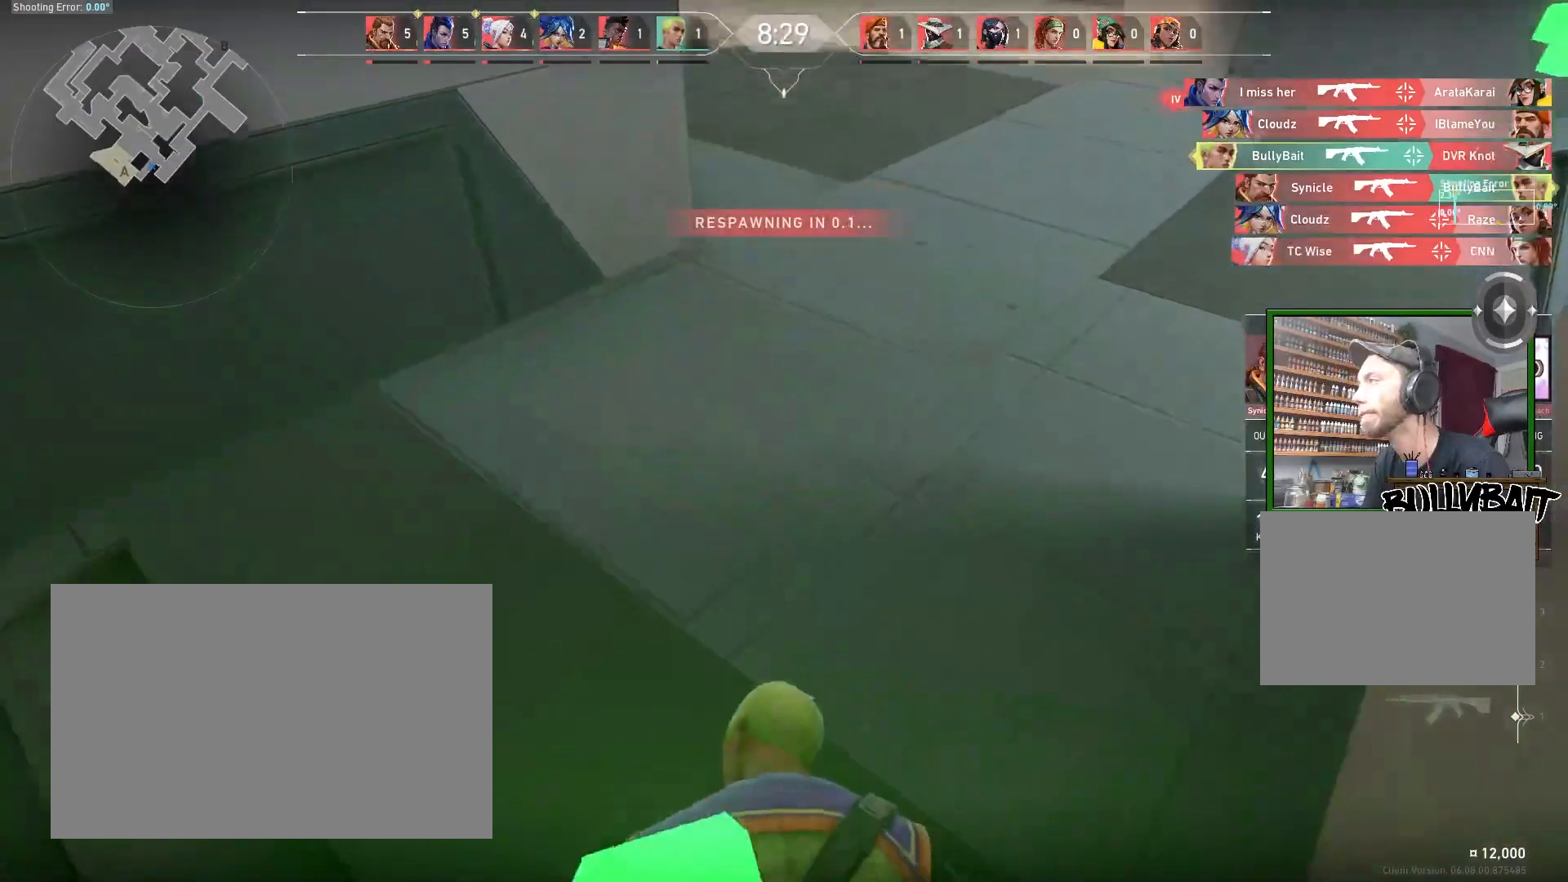
{"keys": [], "mouse": [], "events": []}
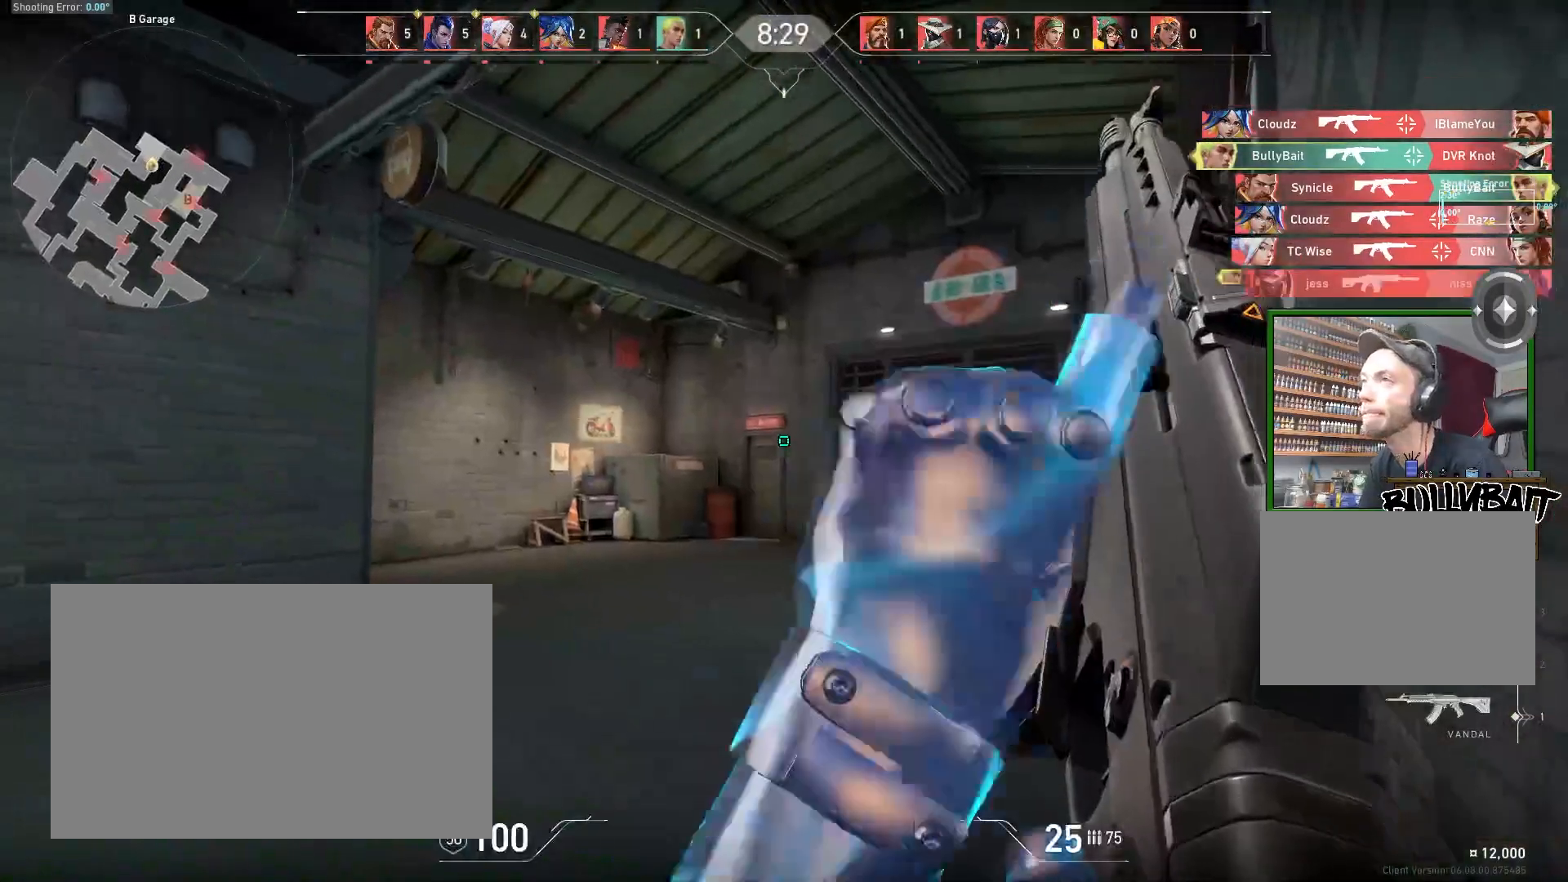
{"keys": ["w"], "mouse": [], "events": [[417, "w", "down"]]}
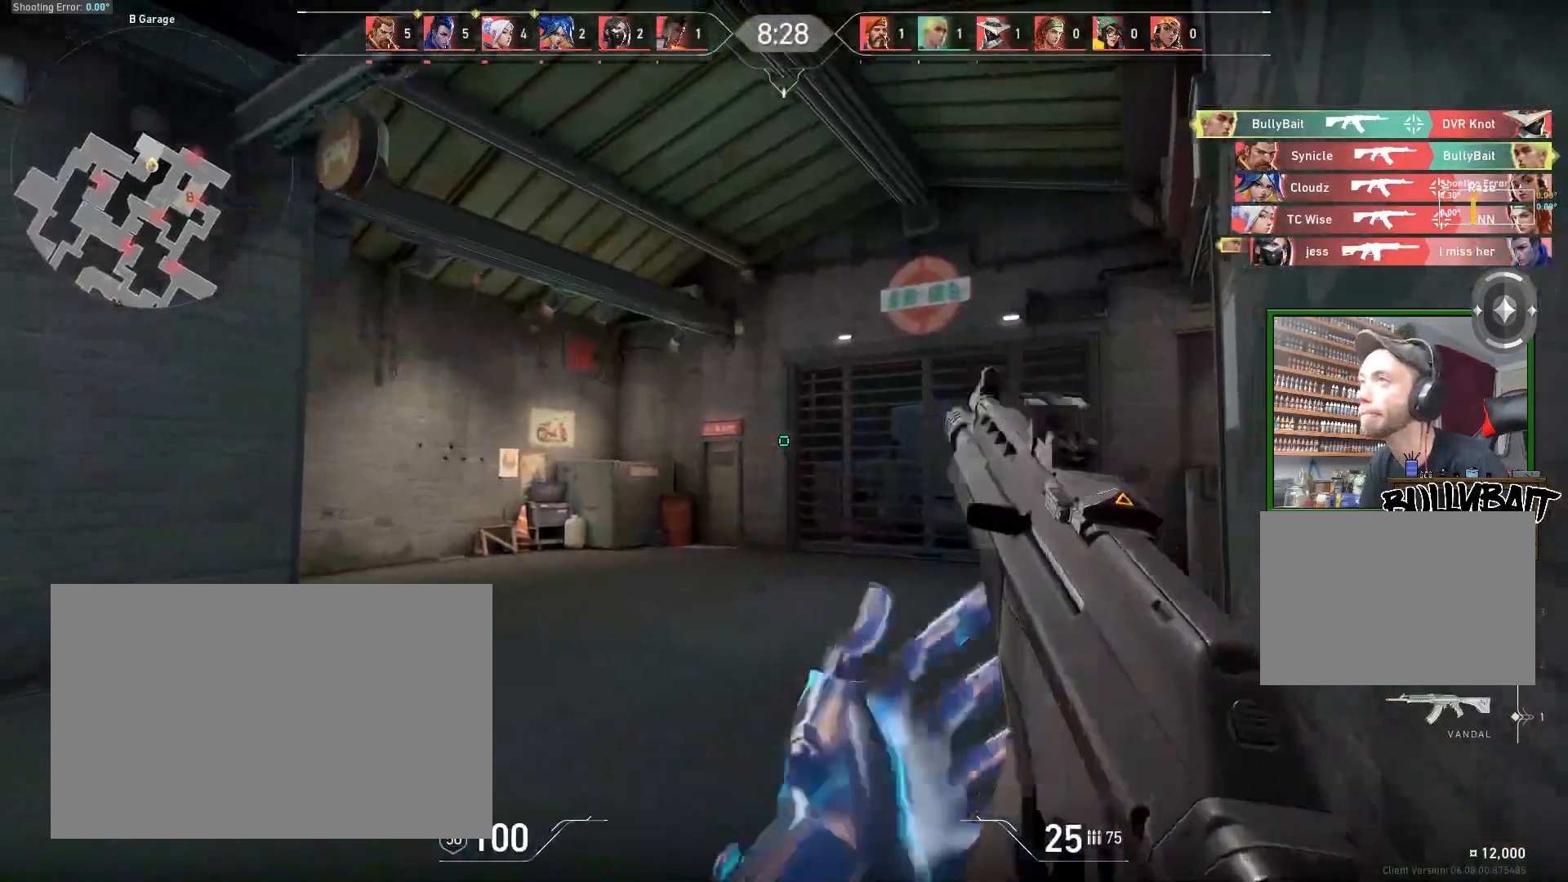
{"keys": ["w"], "mouse": [], "events": [[83, "a", "down"], [150, "w", "up"], [383, "w", "down"], [433, "a", "up"]]}
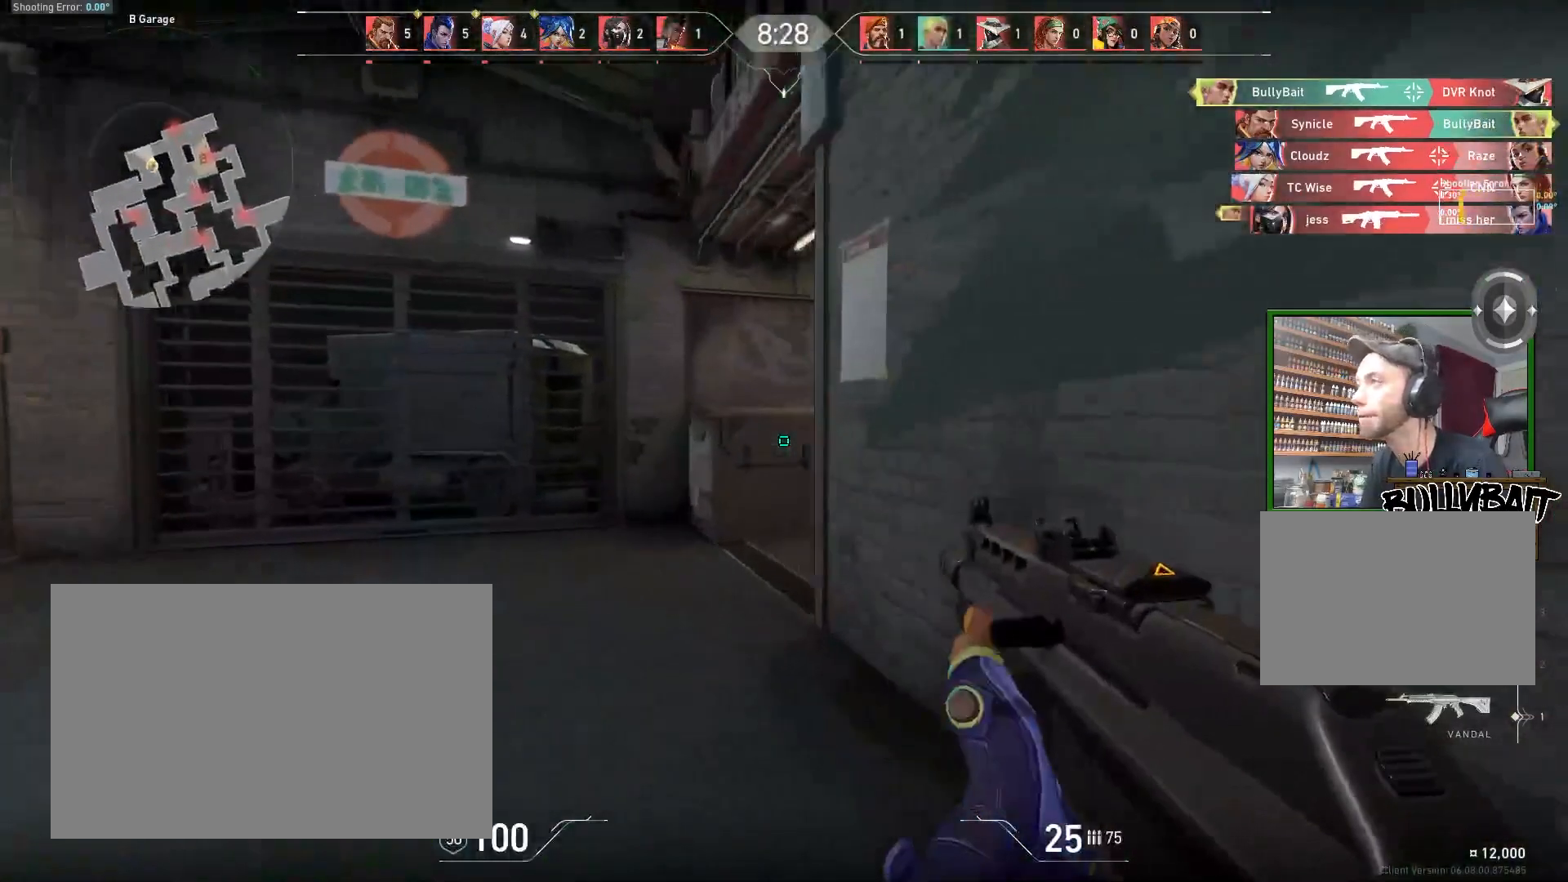
{"keys": ["a", "w"], "mouse": [], "events": [[67, "a", "down"], [117, "w", "up"], [200, "a", "up"], [267, "w", "down"], [433, "a", "down"]]}
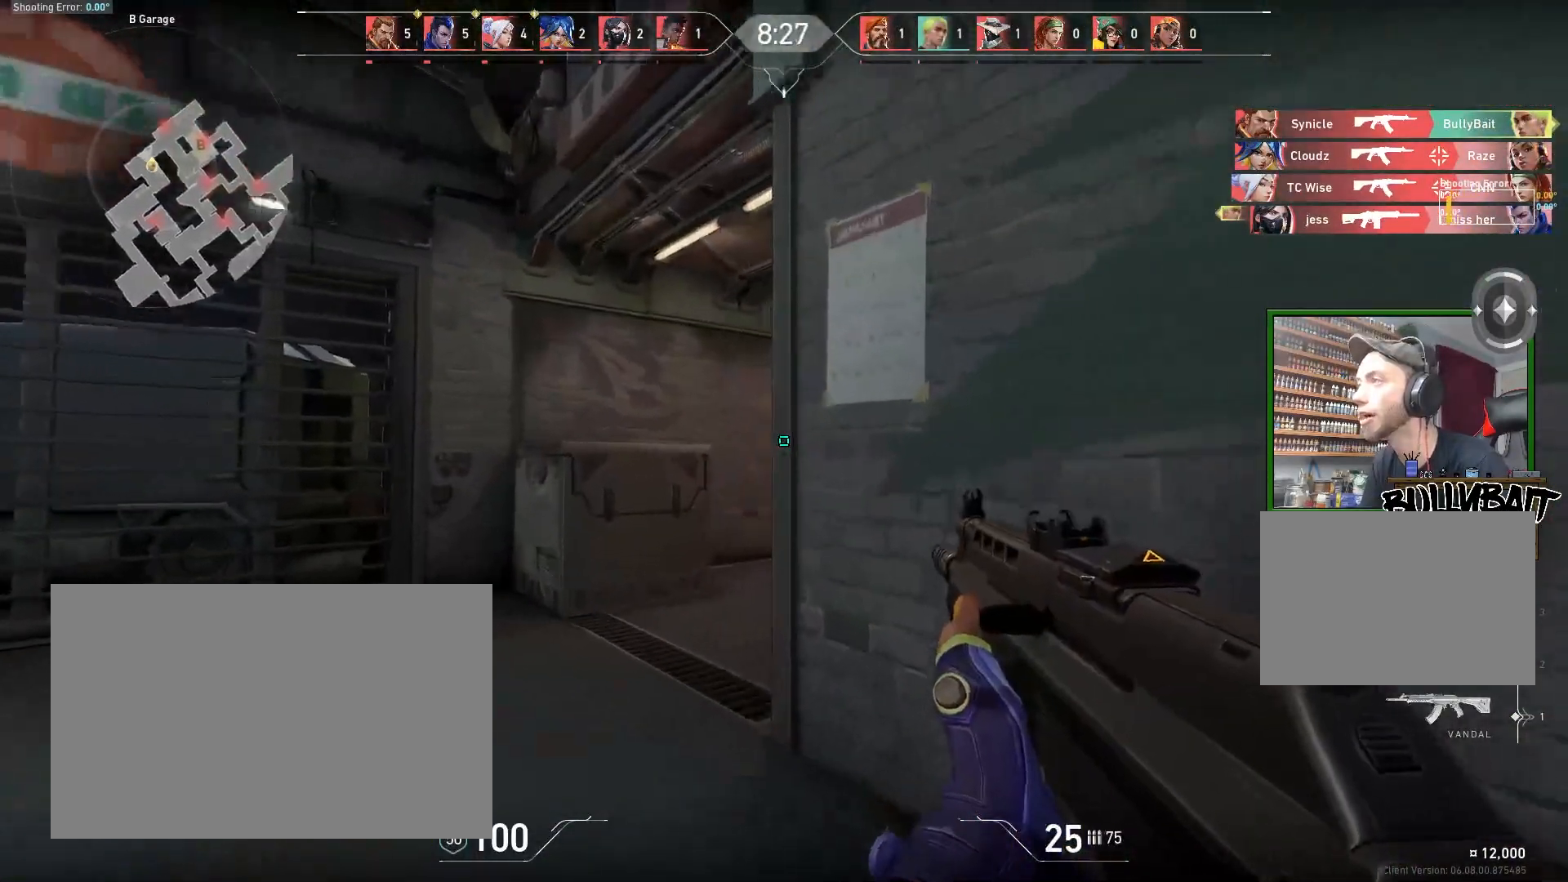
{"keys": [], "mouse": [], "events": [[50, "w", "up"], [450, "a", "up"]]}
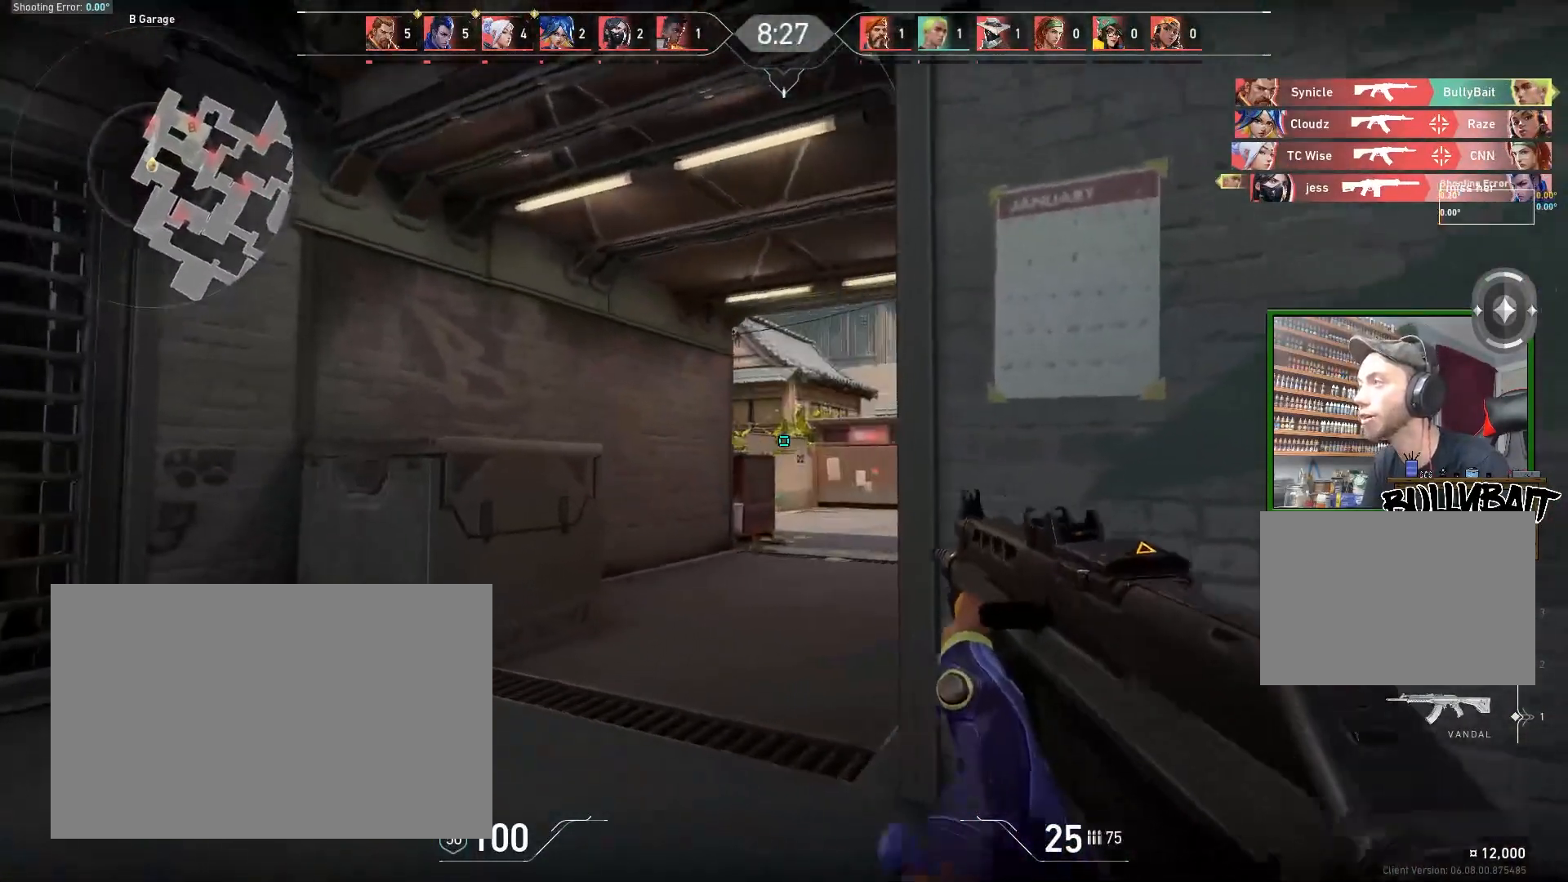
{"keys": ["a", "w"], "mouse": [], "events": [[267, "w", "down"], [433, "a", "down"]]}
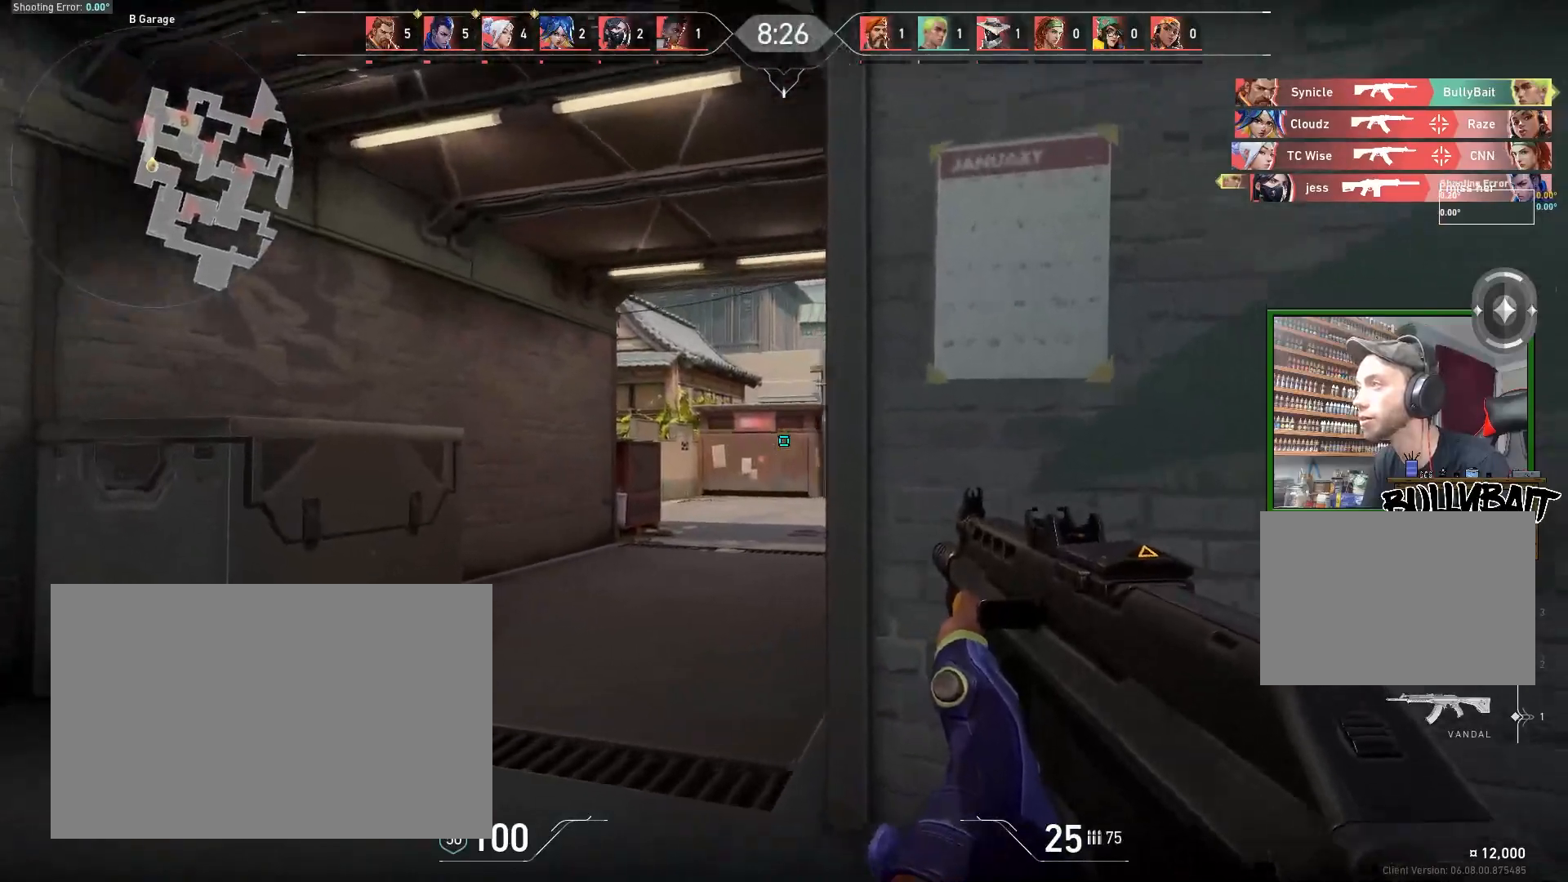
{"keys": ["a"], "mouse": [], "events": [[33, "w", "up"], [183, "a", "up"], [183, "w", "down"], [350, "a", "down"], [367, "w", "up"]]}
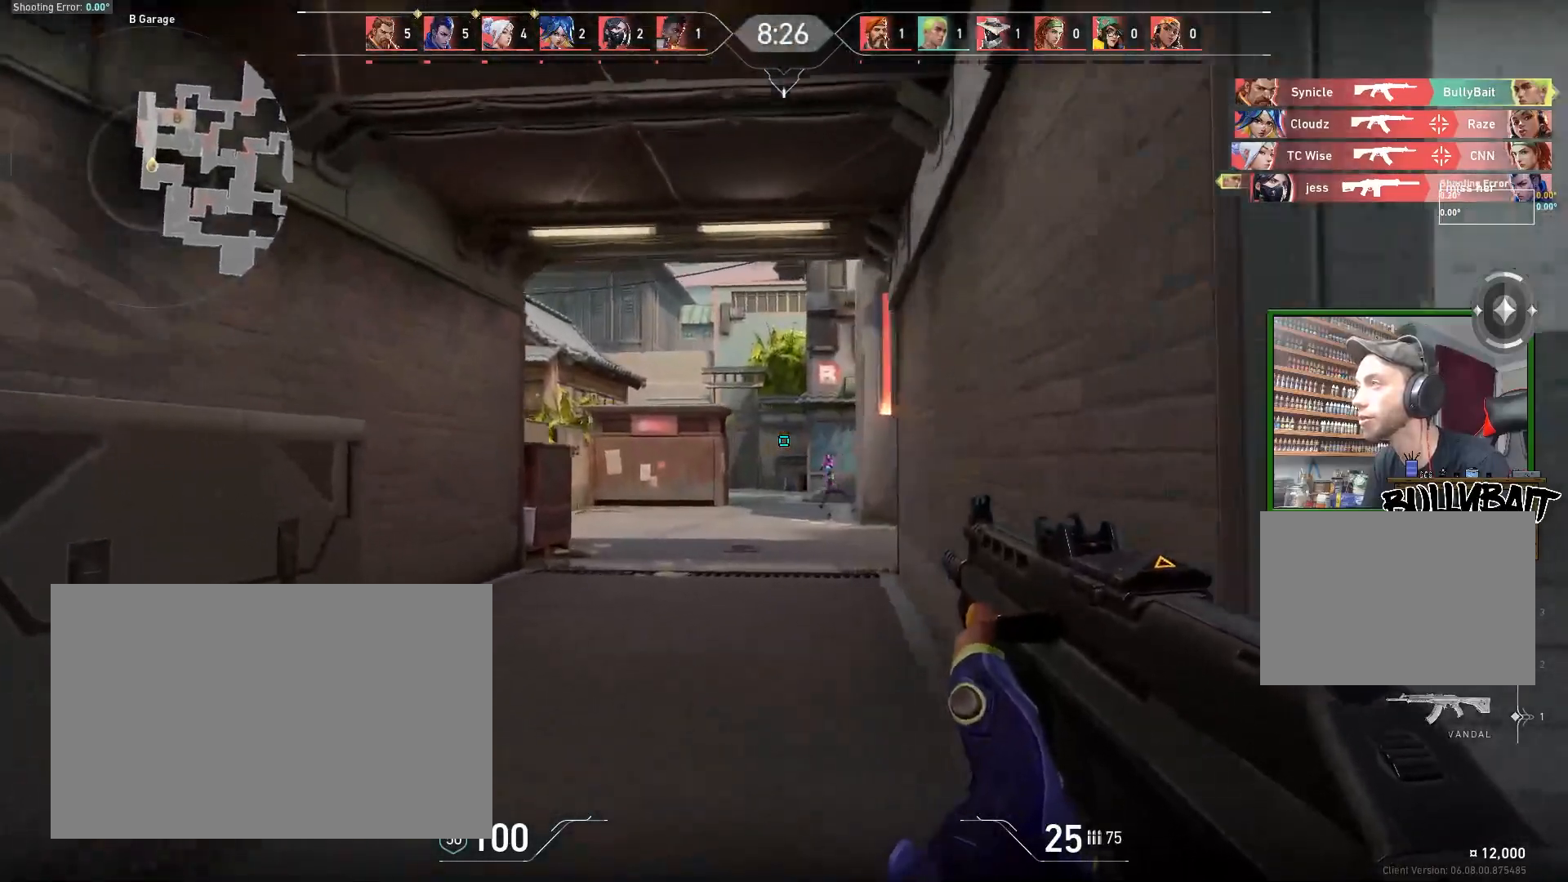
{"keys": ["d"], "mouse": [], "events": [[50, "a", "up"], [333, "mouse_left", "down"], [400, "d", "down"], [467, "mouse_left", "up"]]}
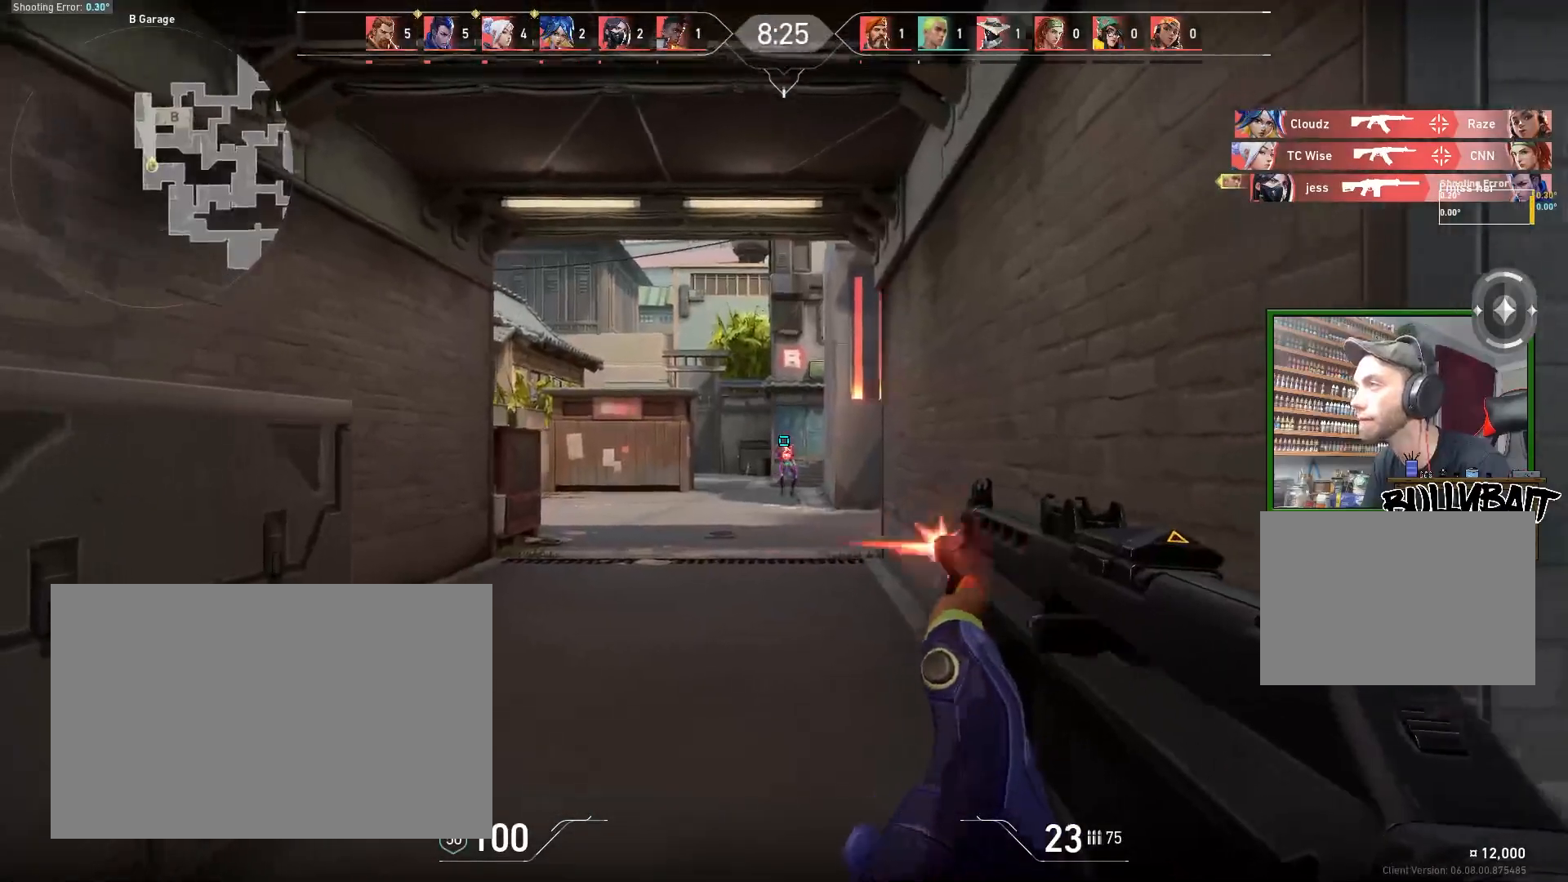
{"keys": [], "mouse": [], "events": [[167, "d", "up"], [183, "mouse_left", "down"], [350, "mouse_left", "up"]]}
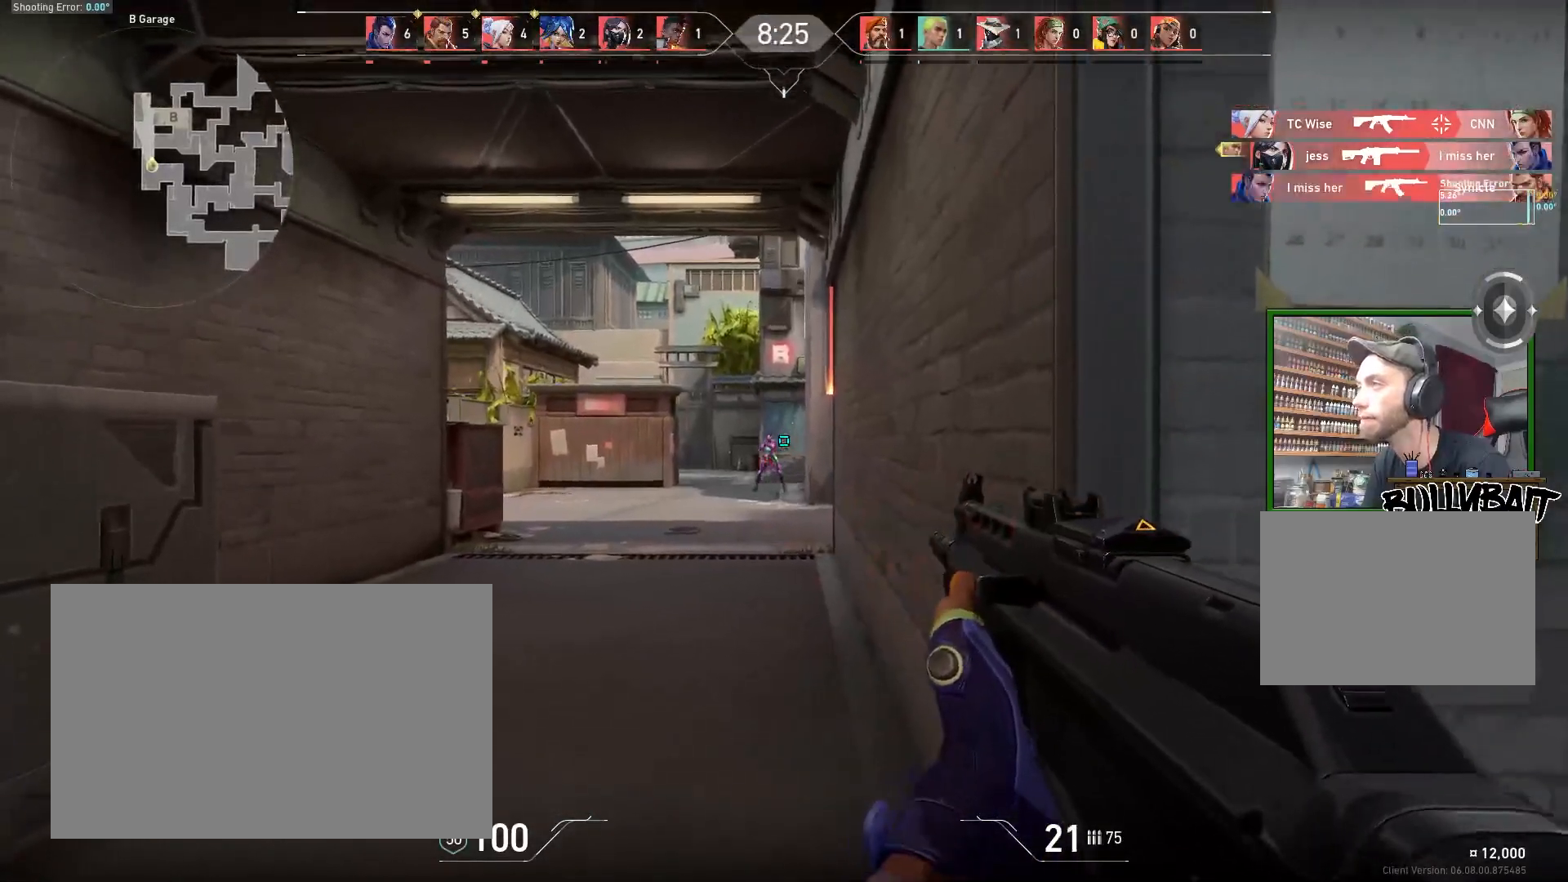
{"keys": ["d"], "mouse": [], "events": [[233, "mouse_left", "down"], [317, "d", "down"], [383, "mouse_left", "up"]]}
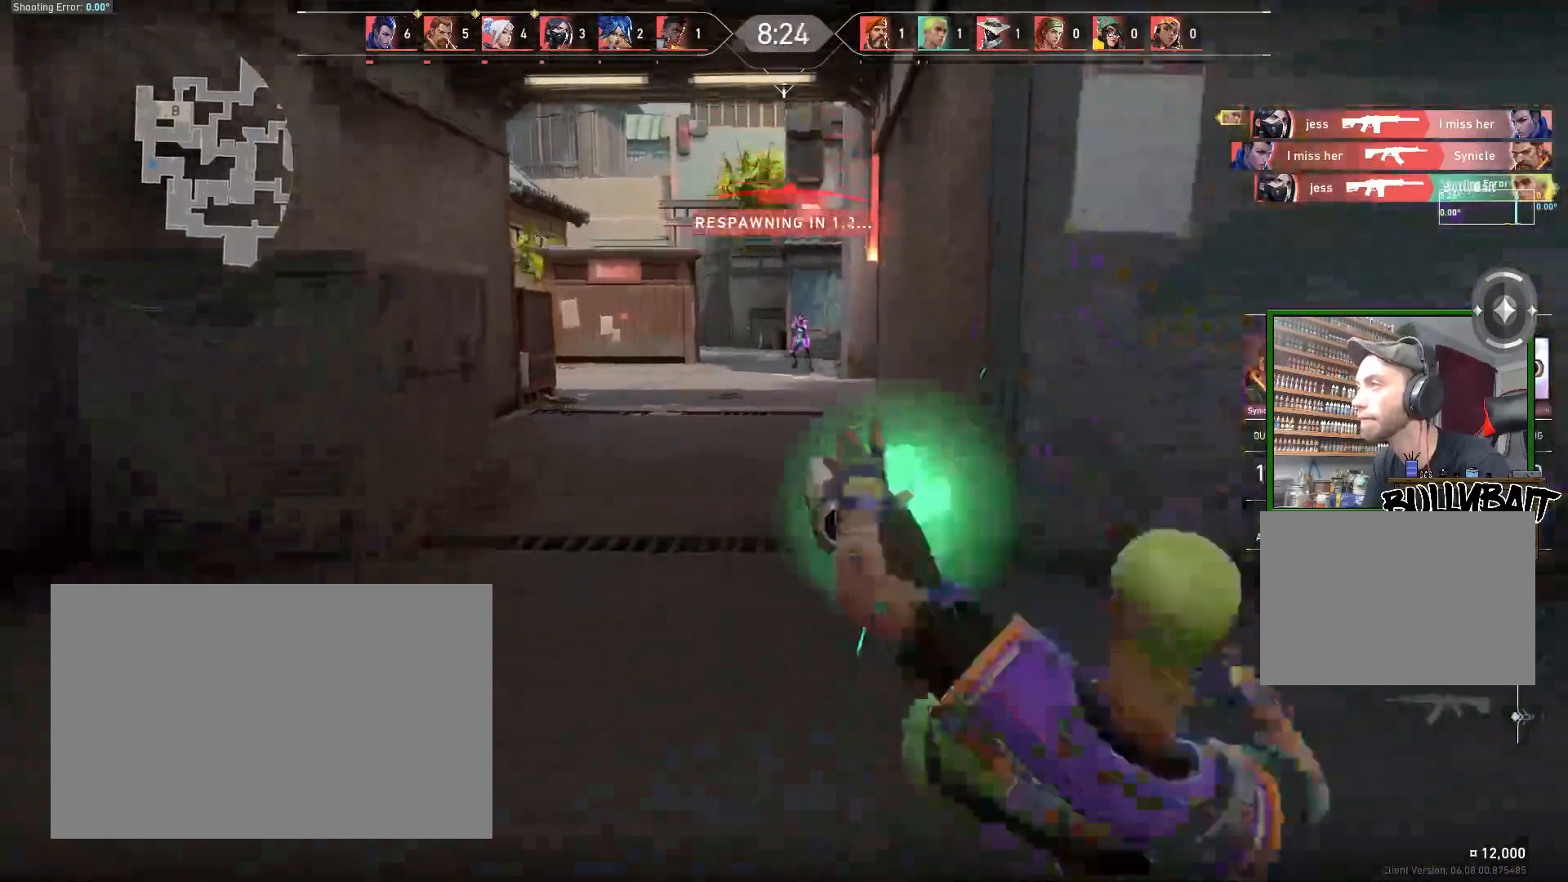
{"keys": [], "mouse": [], "events": [[17, "d", "up"]]}
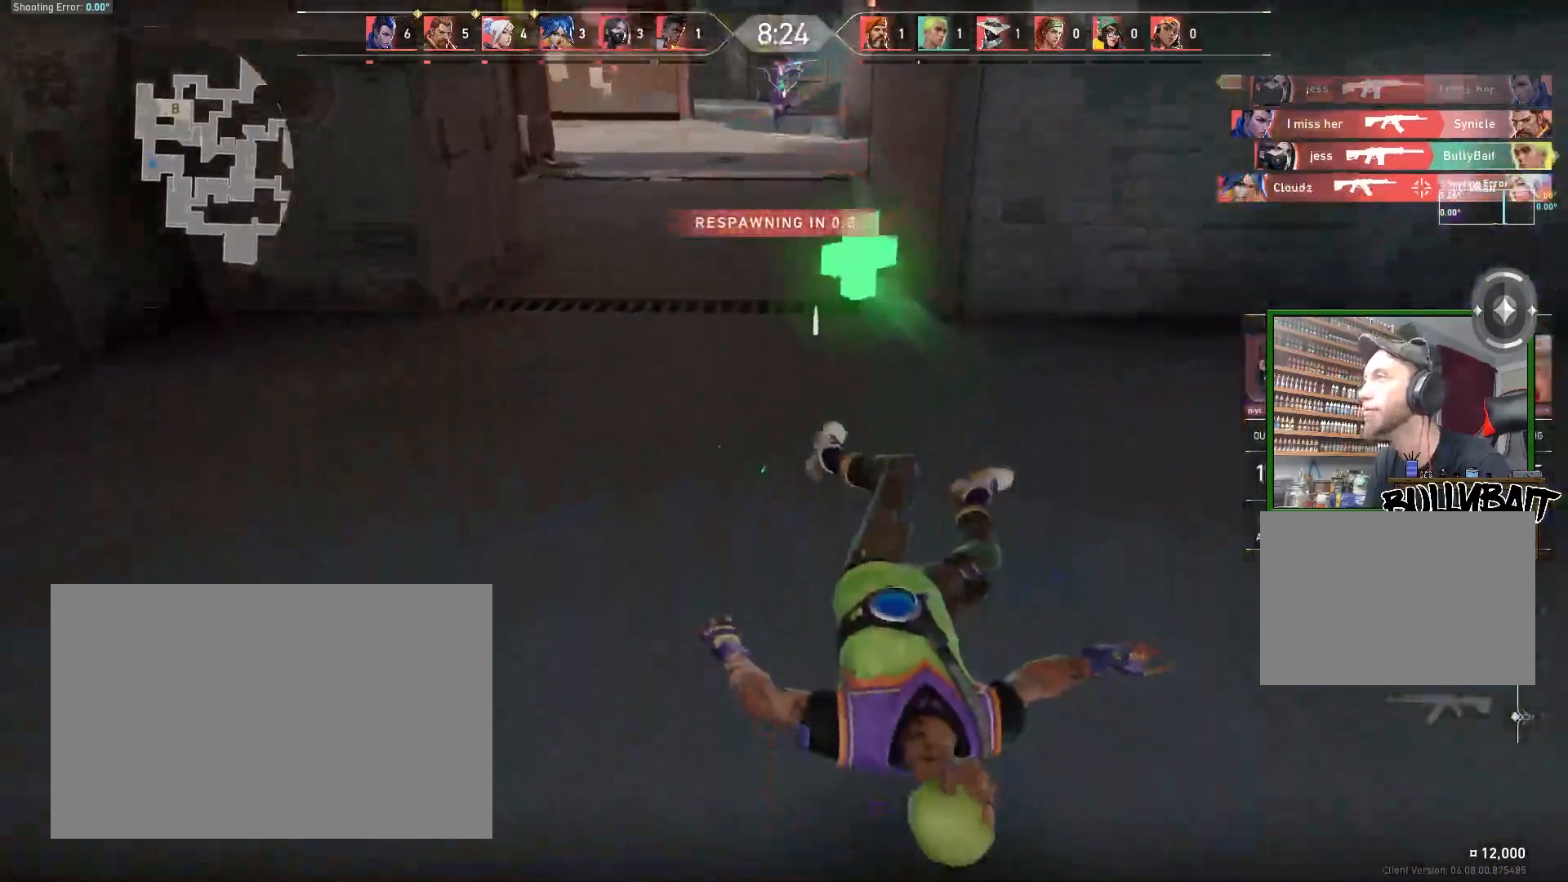
{"keys": [], "mouse": [], "events": []}
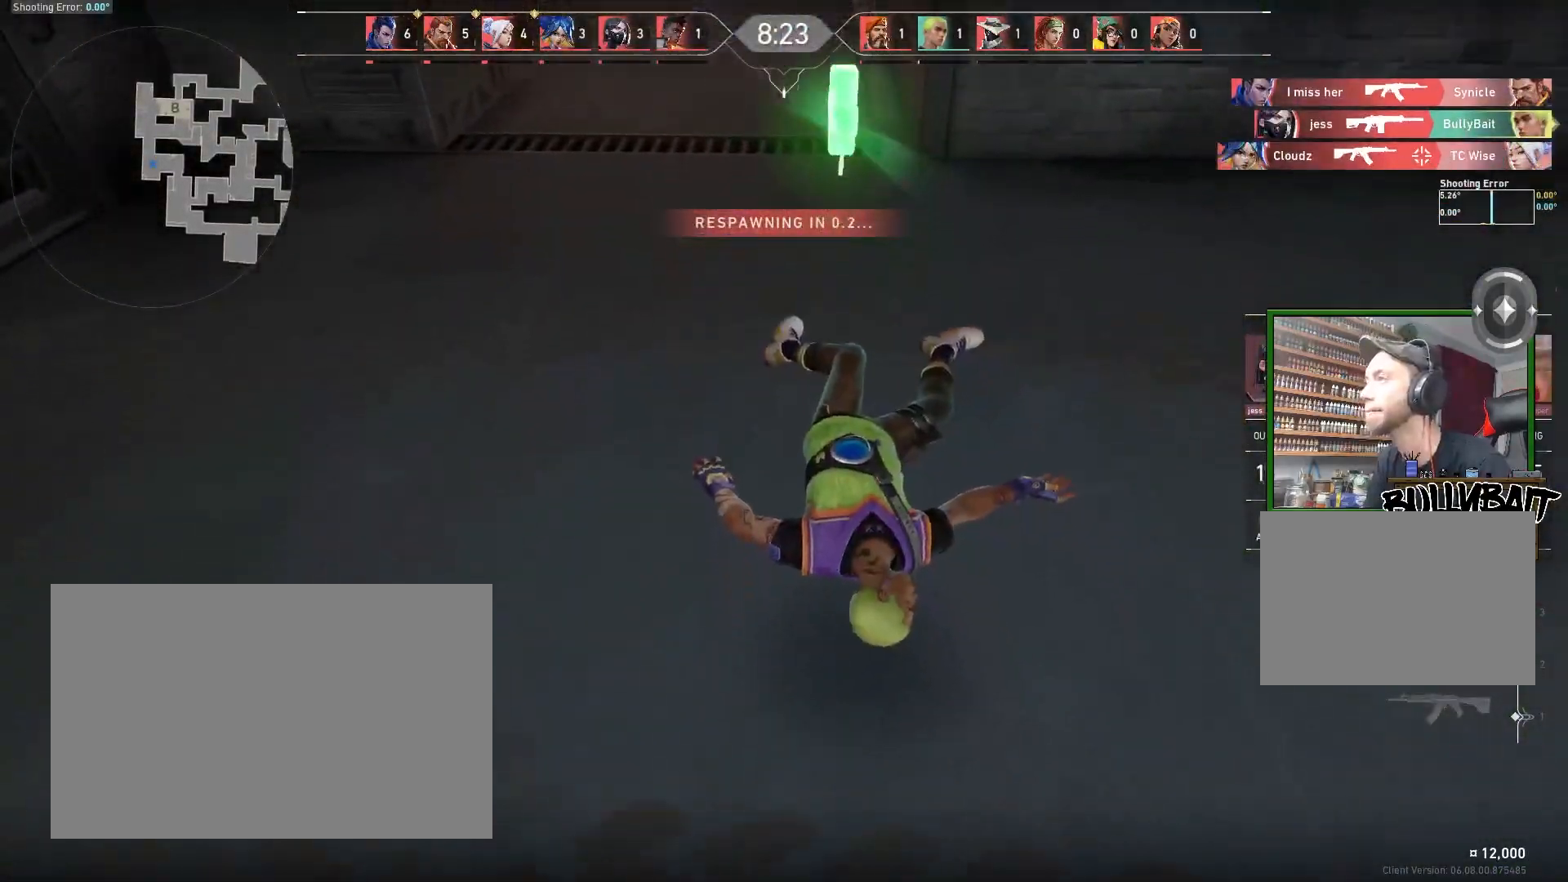
{"keys": [], "mouse": [], "events": []}